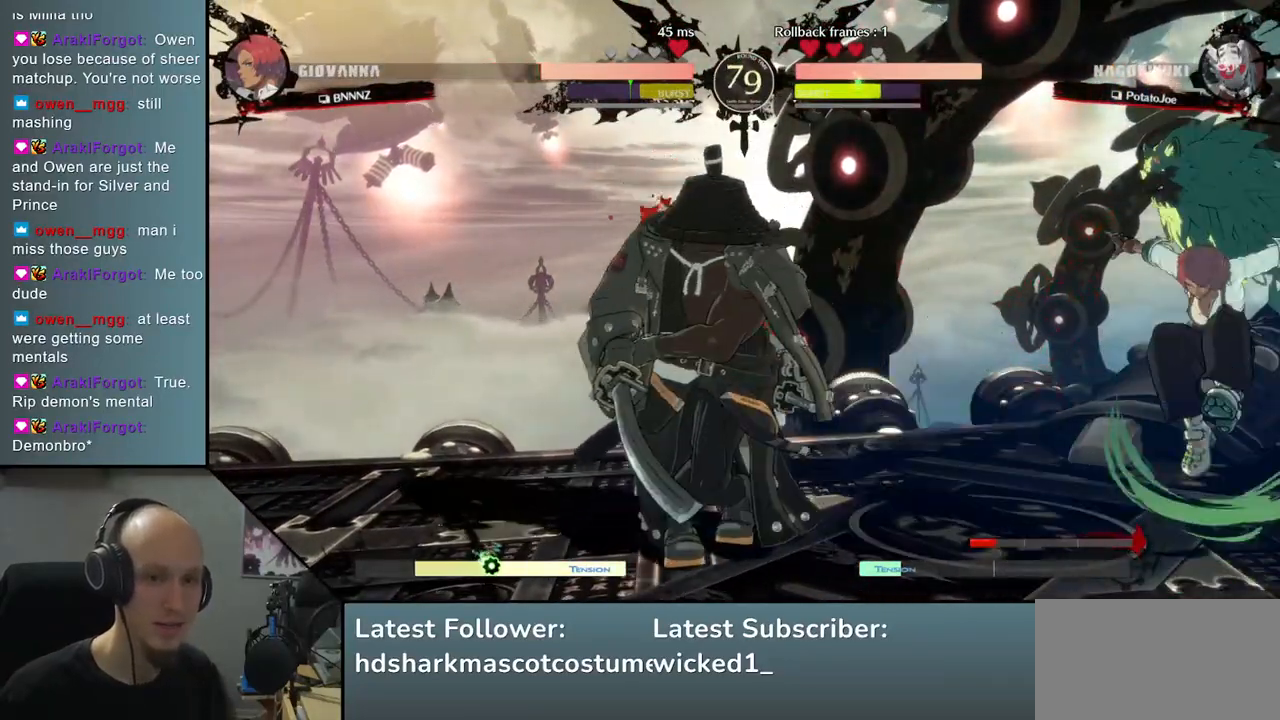
Gameplay with a controller (arcade stick); each line is a JSON object with the inputs held at the frame after it. "events" lists button and stick changes between this image and that frame as [ms after this image, input, new state], when the widget could be followed in between. Not read: L3 R3 other_buttons.
{"buttons": ["SQUARE"], "left_stick": "down", "right_stick": "down", "events": [[200, "left_stick", "center"], [200, "right_stick", "center"], [267, "left_stick", "down"], [267, "right_stick", "down"], [383, "SQUARE", "down"]]}
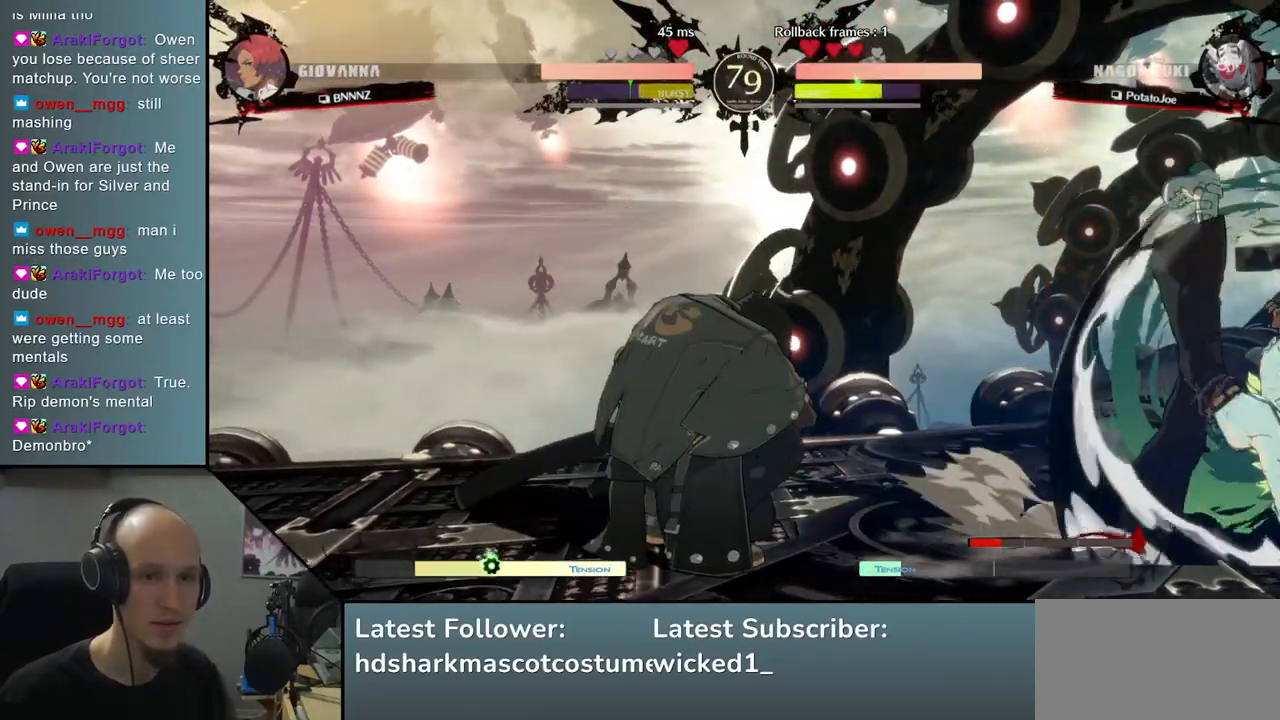
{"buttons": [], "left_stick": "left", "right_stick": "left", "events": [[17, "SQUARE", "up"], [450, "left_stick", "left"], [450, "right_stick", "left"]]}
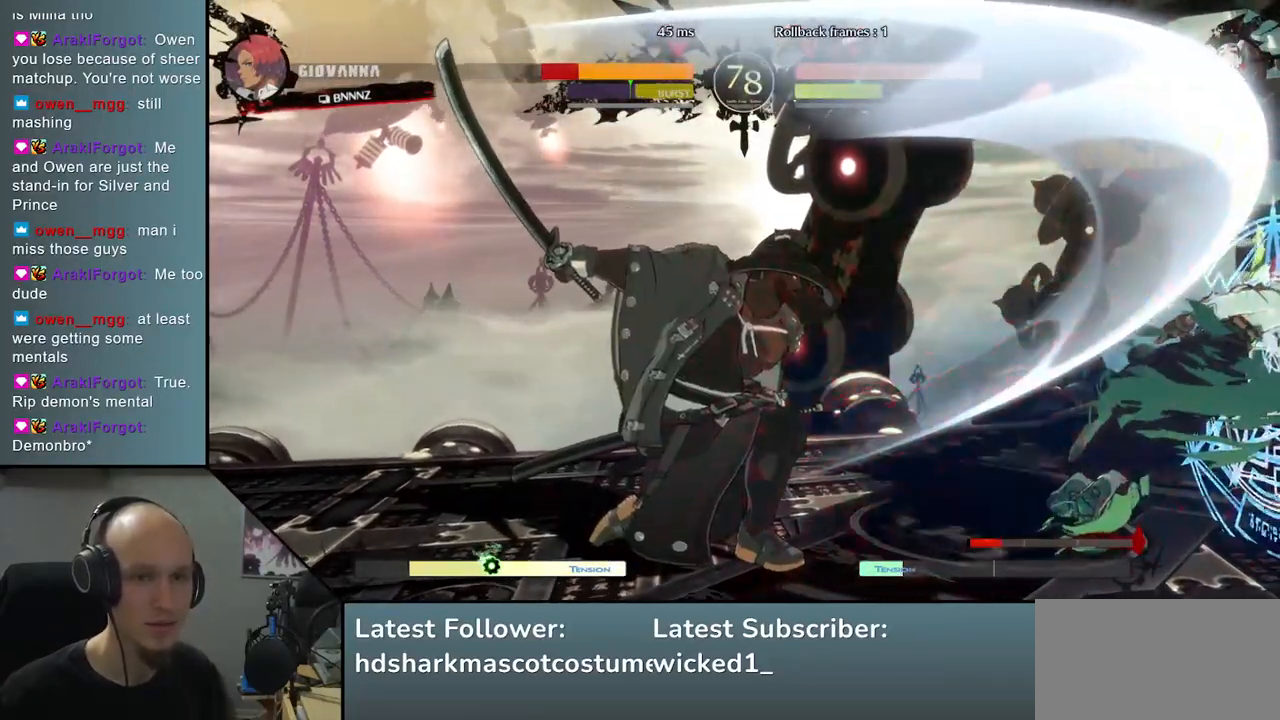
{"buttons": [], "left_stick": "center", "right_stick": "center", "events": [[83, "left_stick", "down"], [83, "right_stick", "down"], [183, "left_stick", "right"], [183, "right_stick", "right"], [250, "L2", "down"], [283, "left_stick", "center"], [283, "right_stick", "center"], [317, "L2", "up"]]}
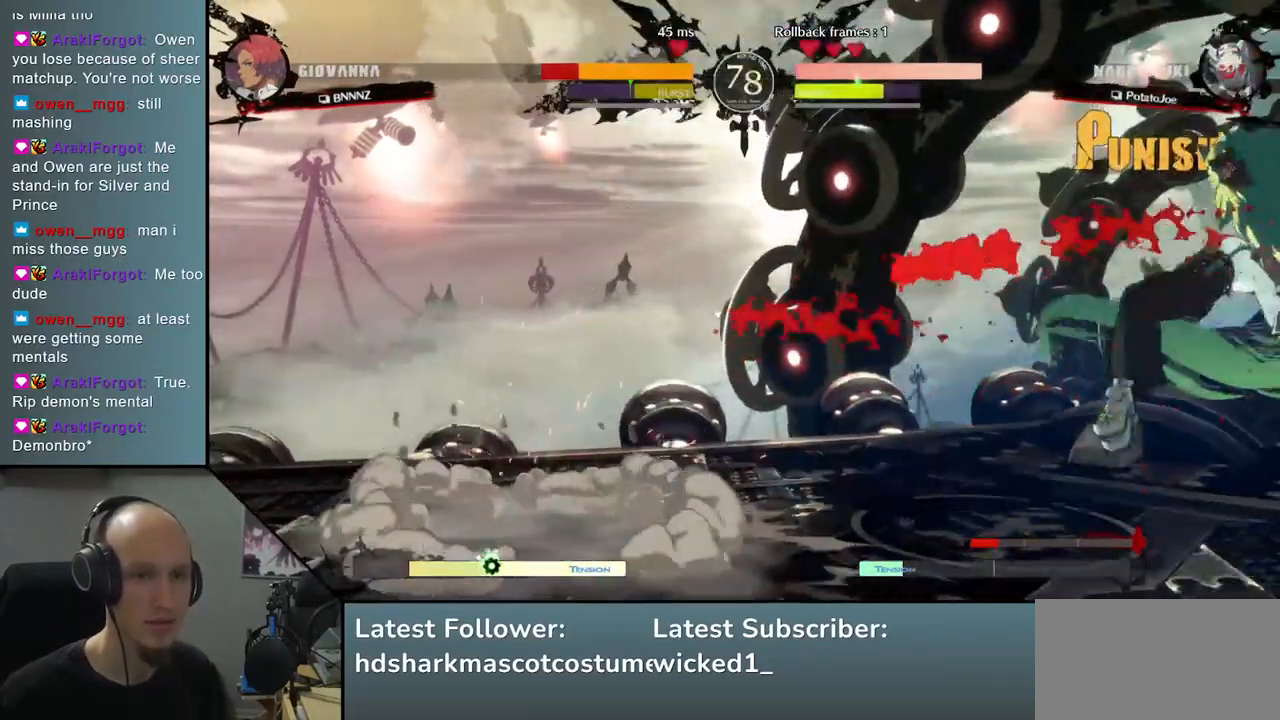
{"buttons": ["L2"], "left_stick": "down", "right_stick": "down", "events": [[283, "left_stick", "down"], [283, "right_stick", "down"], [450, "L2", "down"]]}
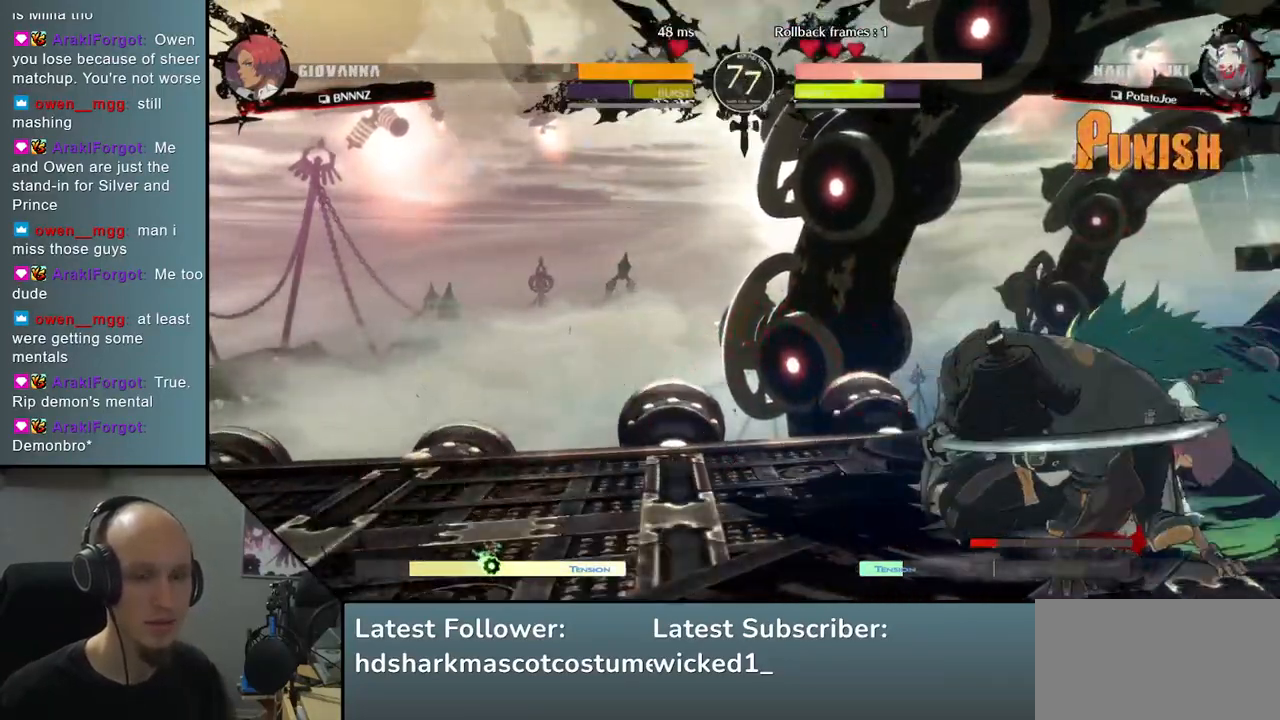
{"buttons": [], "left_stick": "right", "right_stick": "right", "events": [[33, "L2", "up"], [117, "L2", "down"], [217, "L2", "up"], [317, "left_stick", "right"], [317, "right_stick", "right"], [400, "L2", "down"], [467, "L2", "up"]]}
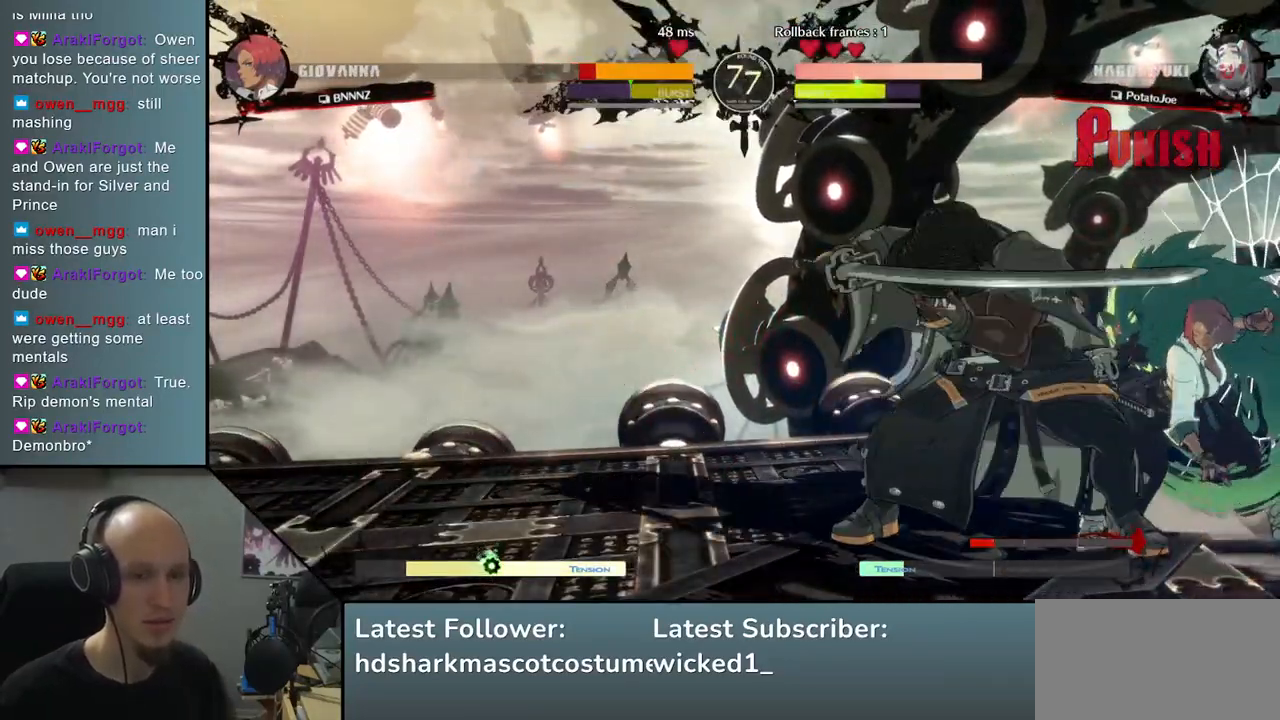
{"buttons": [], "left_stick": "right", "right_stick": "right", "events": [[83, "L2", "down"], [167, "L2", "up"], [283, "L2", "down"], [400, "L2", "up"]]}
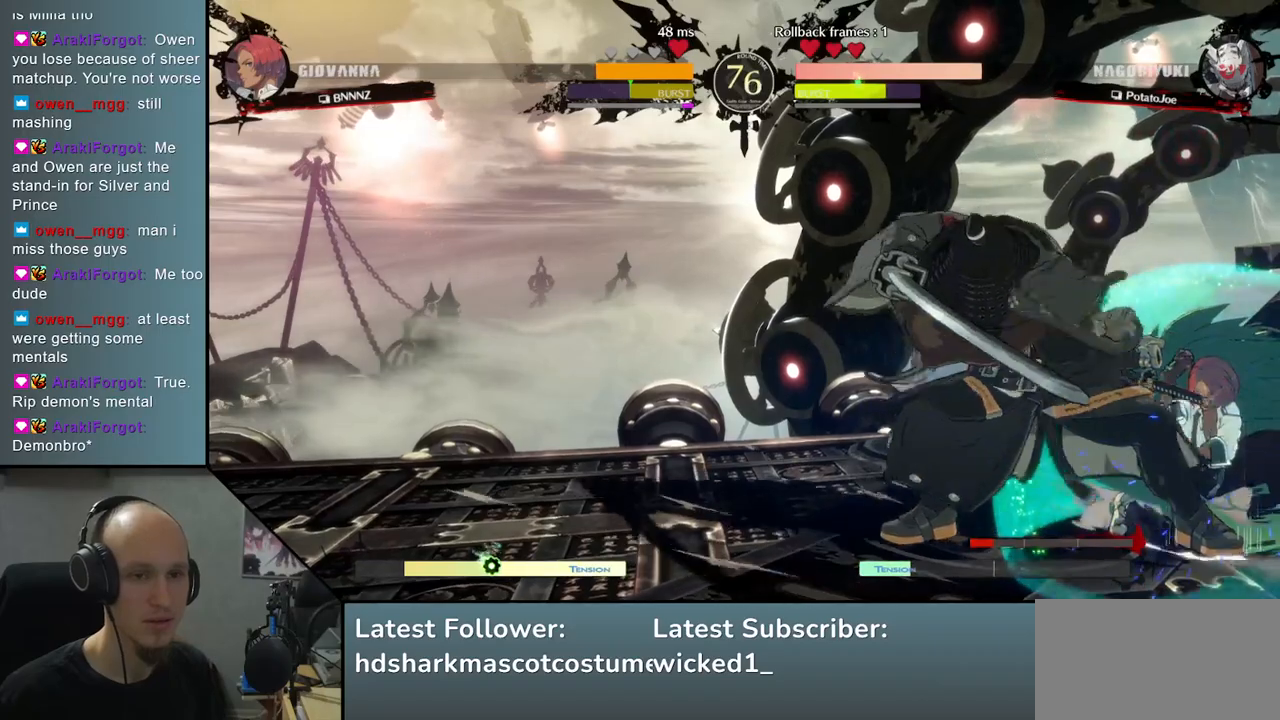
{"buttons": [], "left_stick": "down", "right_stick": "down", "events": [[33, "L2", "down"], [100, "L2", "up"], [150, "left_stick", "down"], [150, "right_stick", "down"], [300, "L2", "down"], [433, "L2", "up"]]}
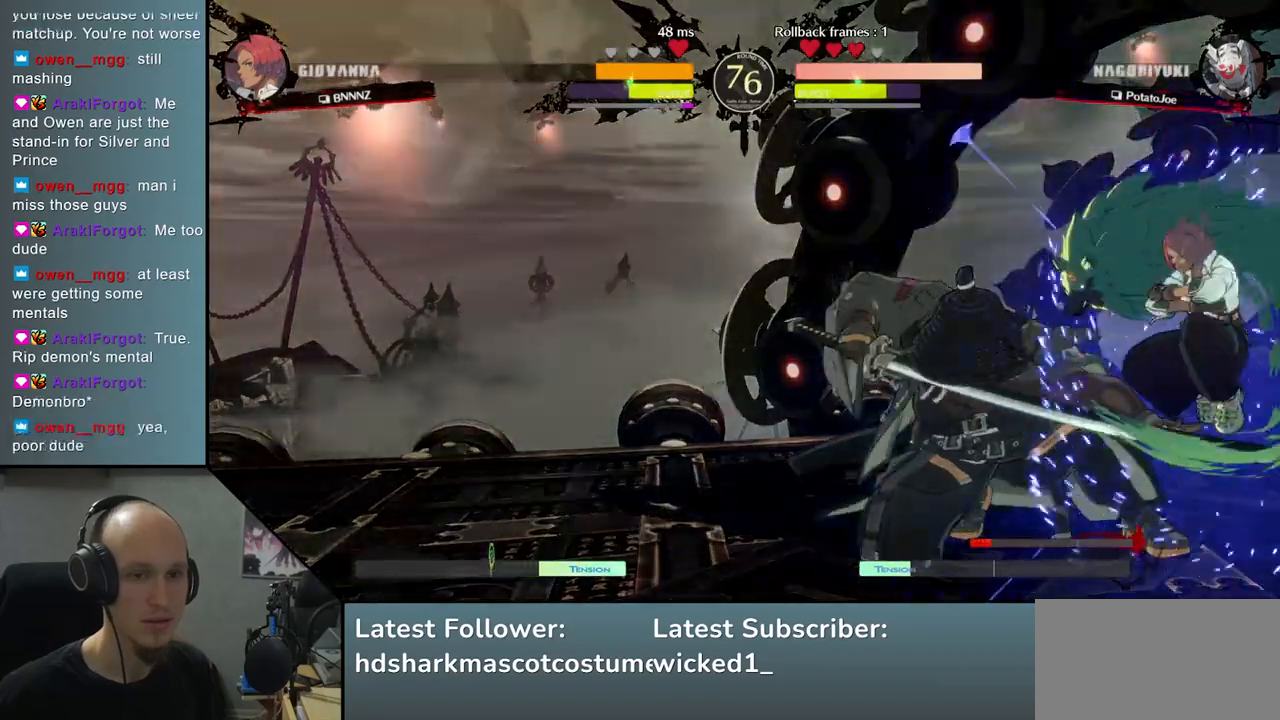
{"buttons": [], "left_stick": "left", "right_stick": "left", "events": [[217, "left_stick", "left"], [217, "right_stick", "left"]]}
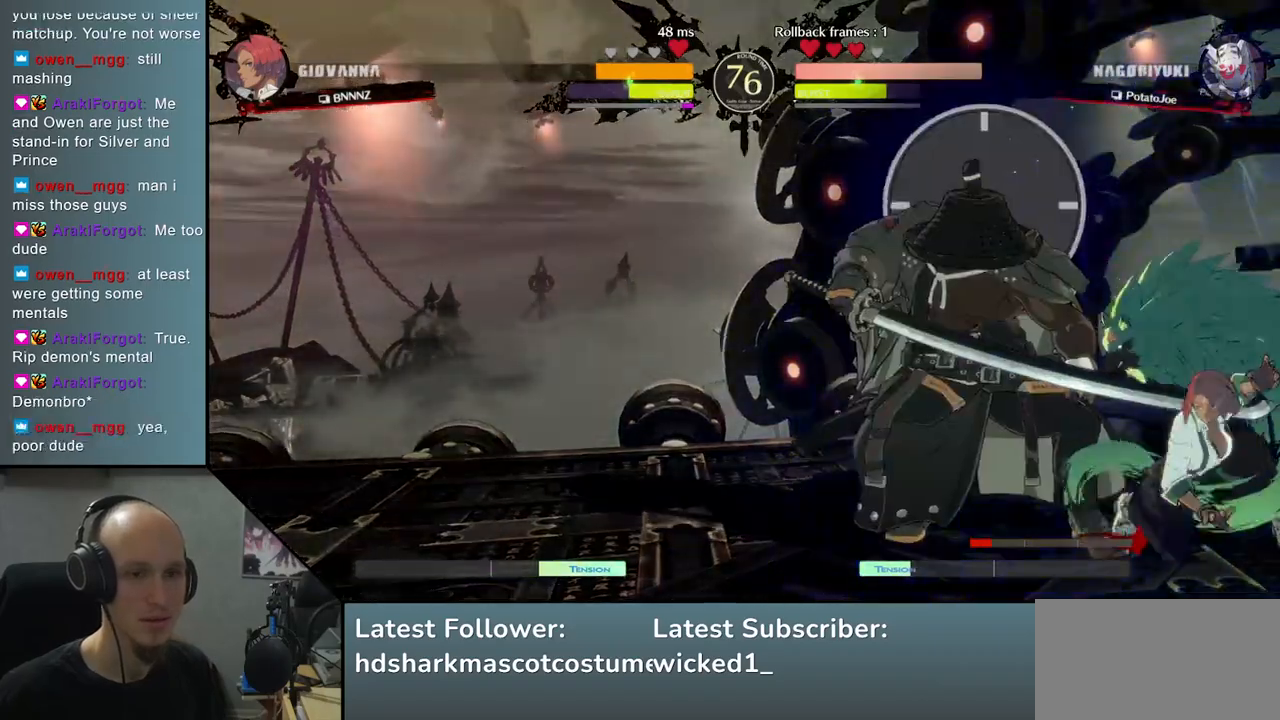
{"buttons": ["L1"], "left_stick": "left", "right_stick": "left", "events": [[33, "L1", "down"], [100, "L1", "up"], [183, "L1", "down"], [233, "L1", "up"], [300, "L1", "down"], [367, "L1", "up"], [433, "L1", "down"]]}
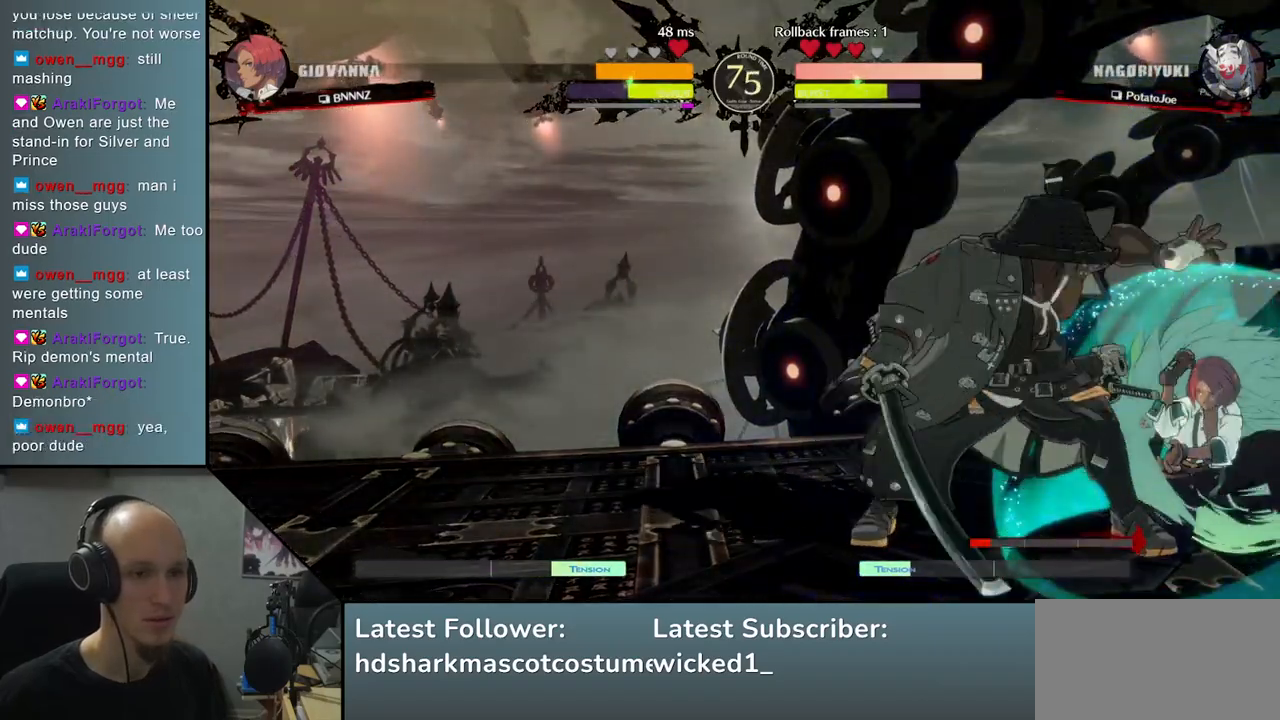
{"buttons": [], "left_stick": "down-left", "right_stick": "down-left", "events": [[67, "L1", "up"], [117, "left_stick", "down-left"], [117, "right_stick", "down-left"]]}
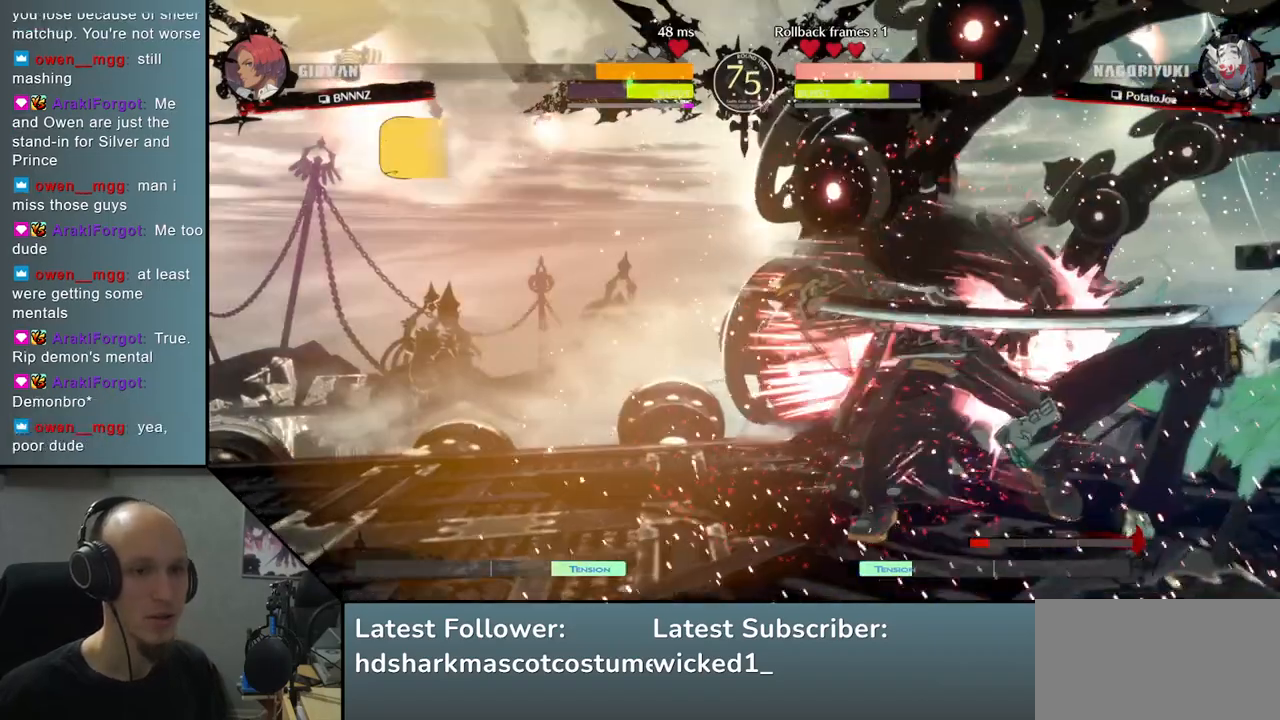
{"buttons": [], "left_stick": "down-left", "right_stick": "down-left", "events": []}
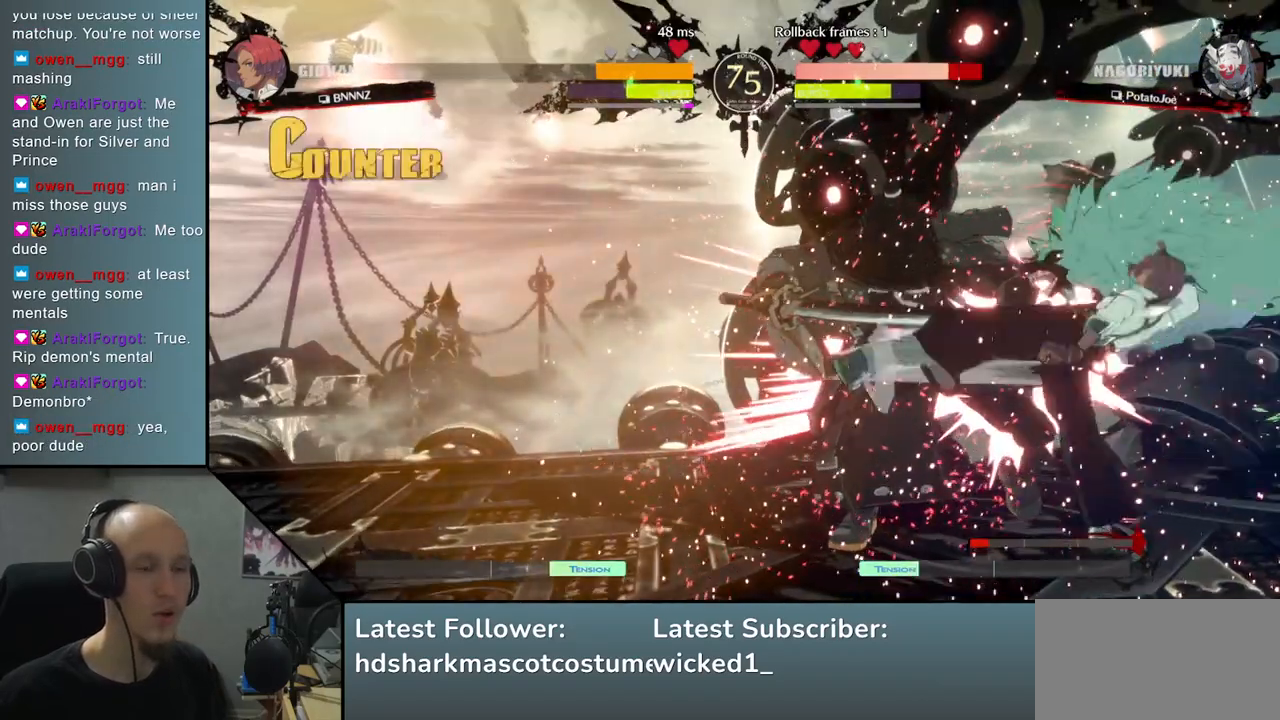
{"buttons": [], "left_stick": "down-left", "right_stick": "down-left", "events": []}
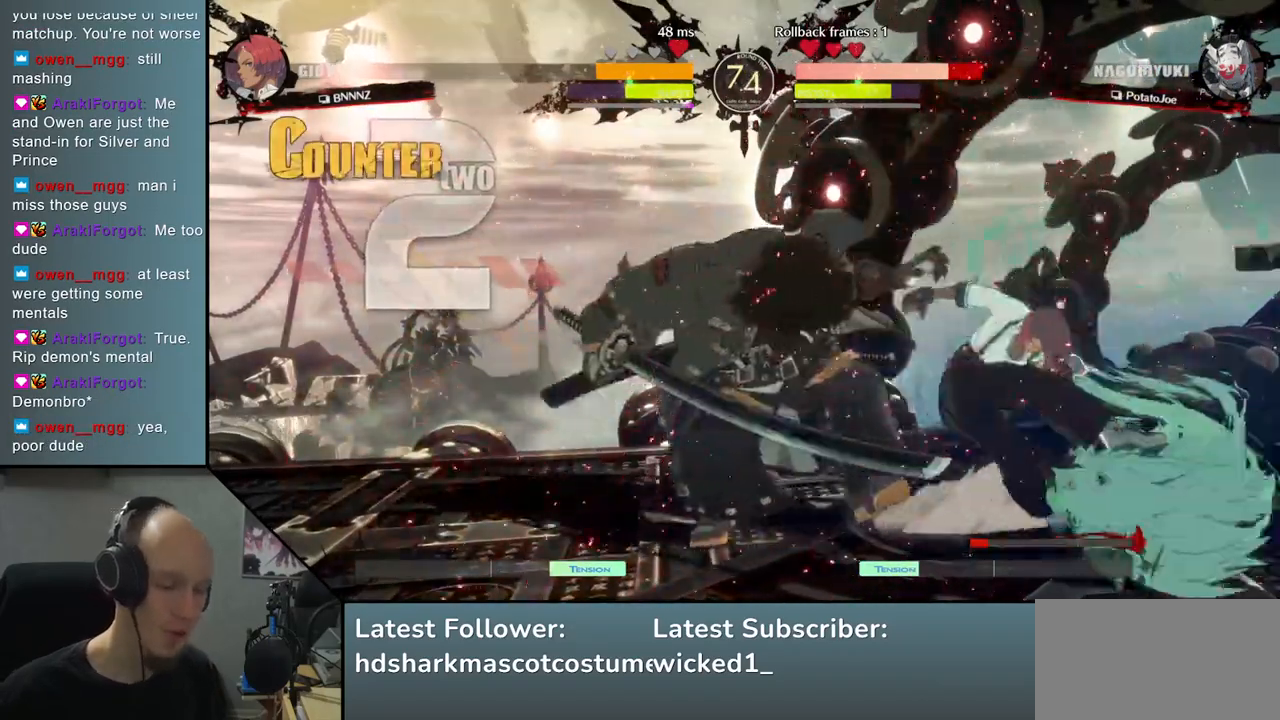
{"buttons": [], "left_stick": "left", "right_stick": "left", "events": [[50, "left_stick", "left"], [50, "right_stick", "left"]]}
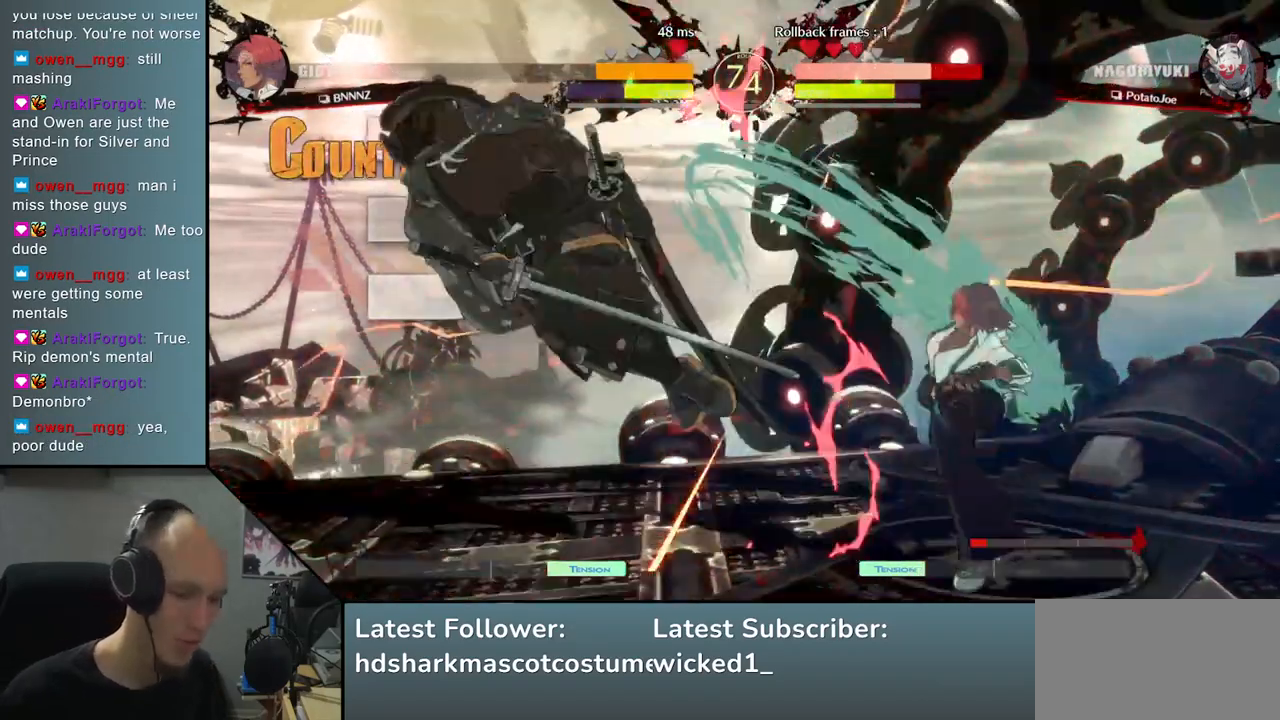
{"buttons": [], "left_stick": "left", "right_stick": "left", "events": []}
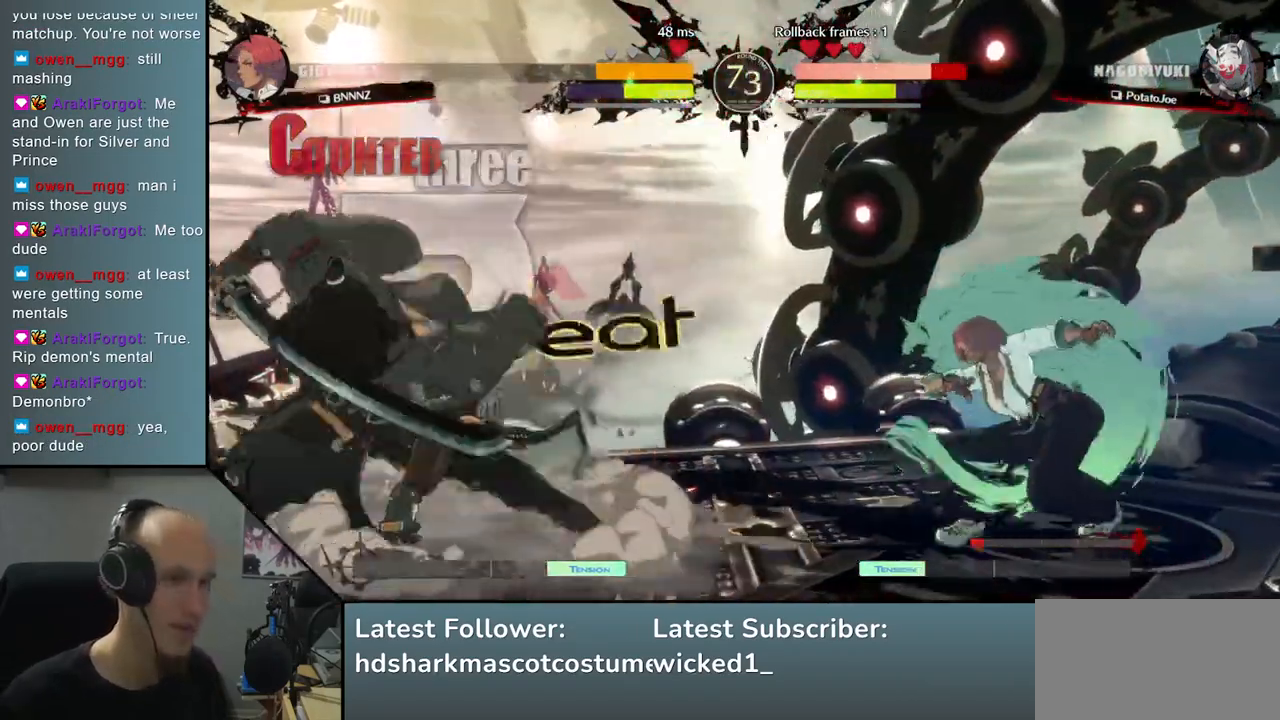
{"buttons": [], "left_stick": "left", "right_stick": "left", "events": []}
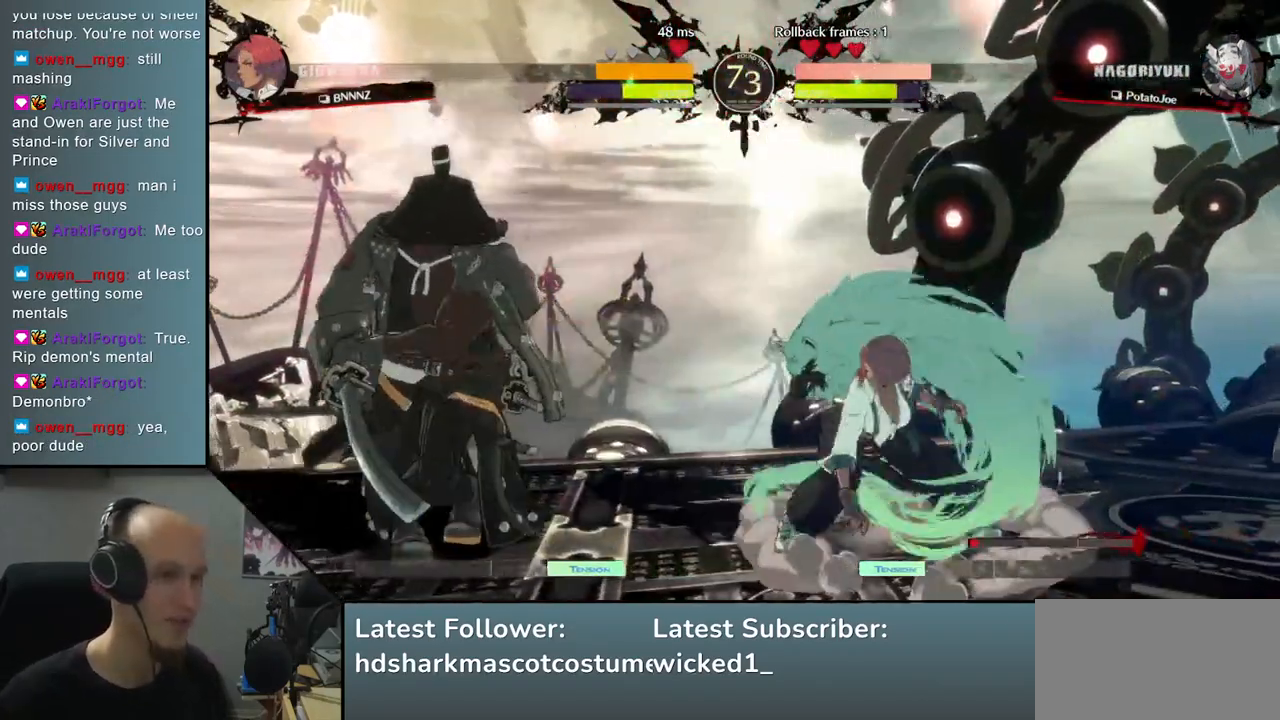
{"buttons": [], "left_stick": "down", "right_stick": "down", "events": [[400, "left_stick", "down-left"], [400, "right_stick", "down-left"], [500, "left_stick", "down"], [500, "right_stick", "down"]]}
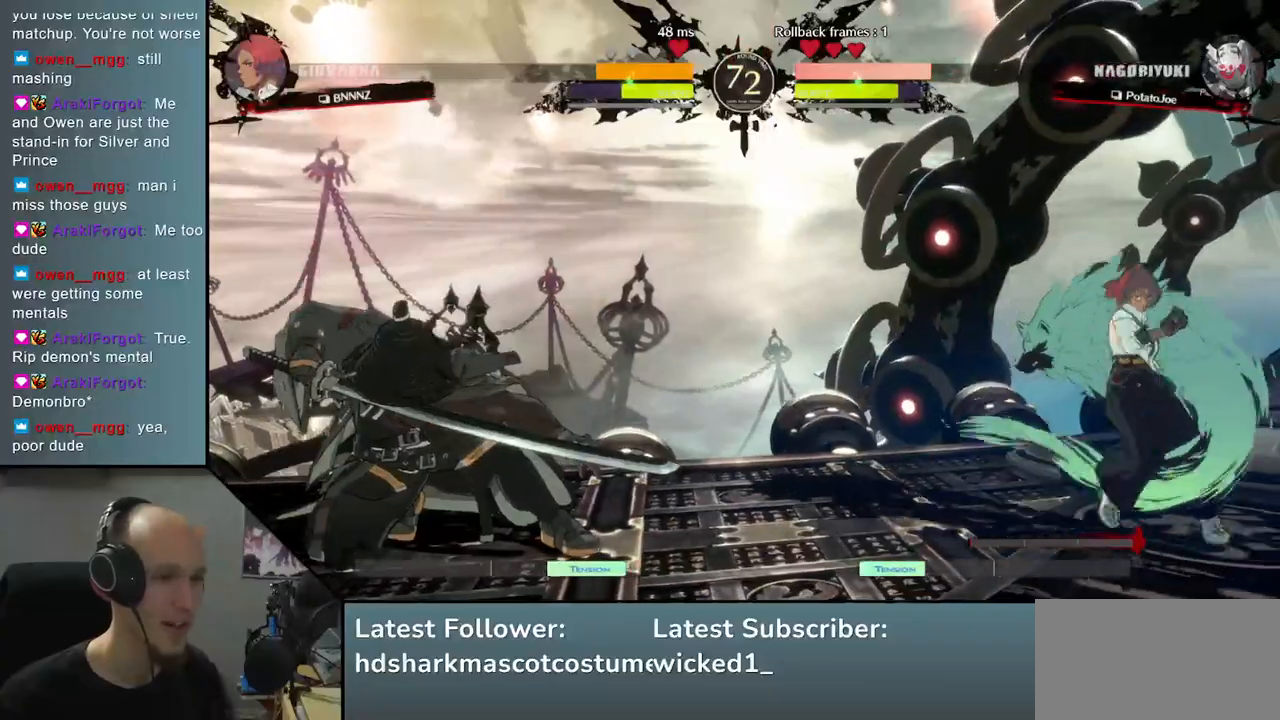
{"buttons": [], "left_stick": "left", "right_stick": "left", "events": [[50, "SQUARE", "down"], [100, "left_stick", "down-left"], [100, "right_stick", "down-left"], [200, "SQUARE", "up"], [417, "left_stick", "left"], [417, "right_stick", "left"]]}
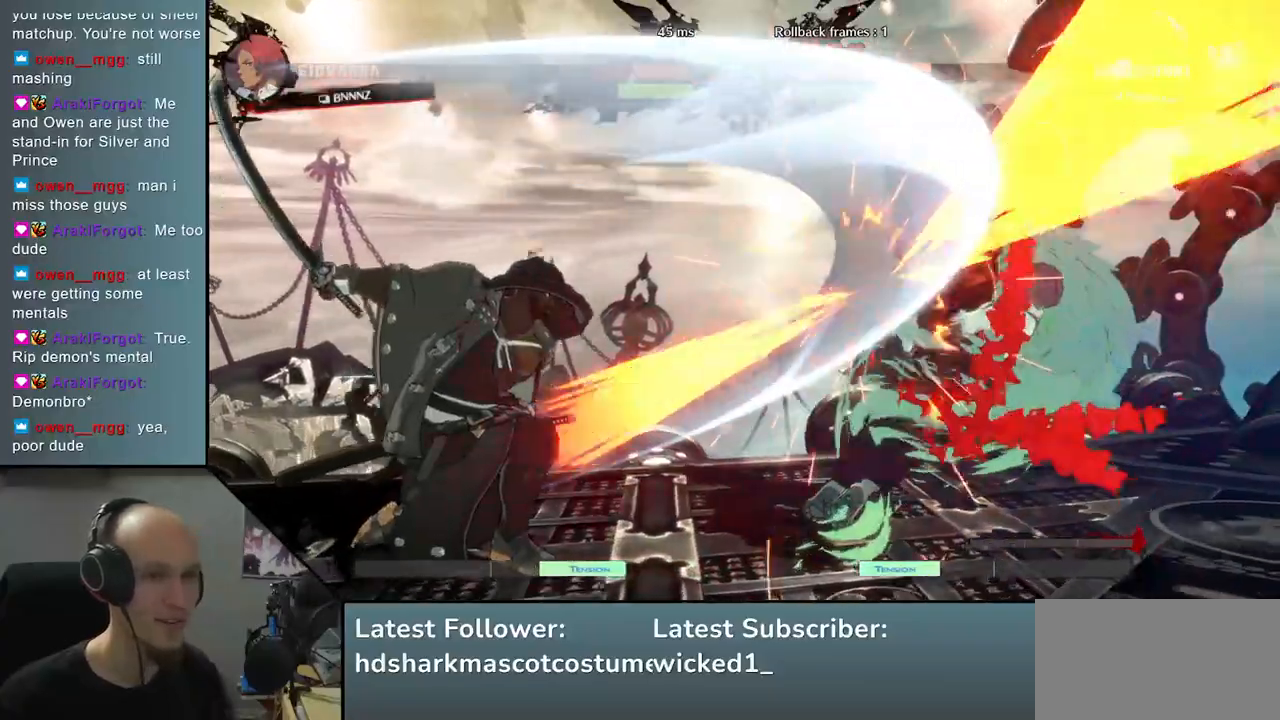
{"buttons": [], "left_stick": "center", "right_stick": "center", "events": [[217, "left_stick", "down"], [217, "right_stick", "down"], [300, "left_stick", "right"], [300, "right_stick", "right"], [350, "L2", "down"], [417, "left_stick", "center"], [417, "right_stick", "center"], [433, "L2", "up"]]}
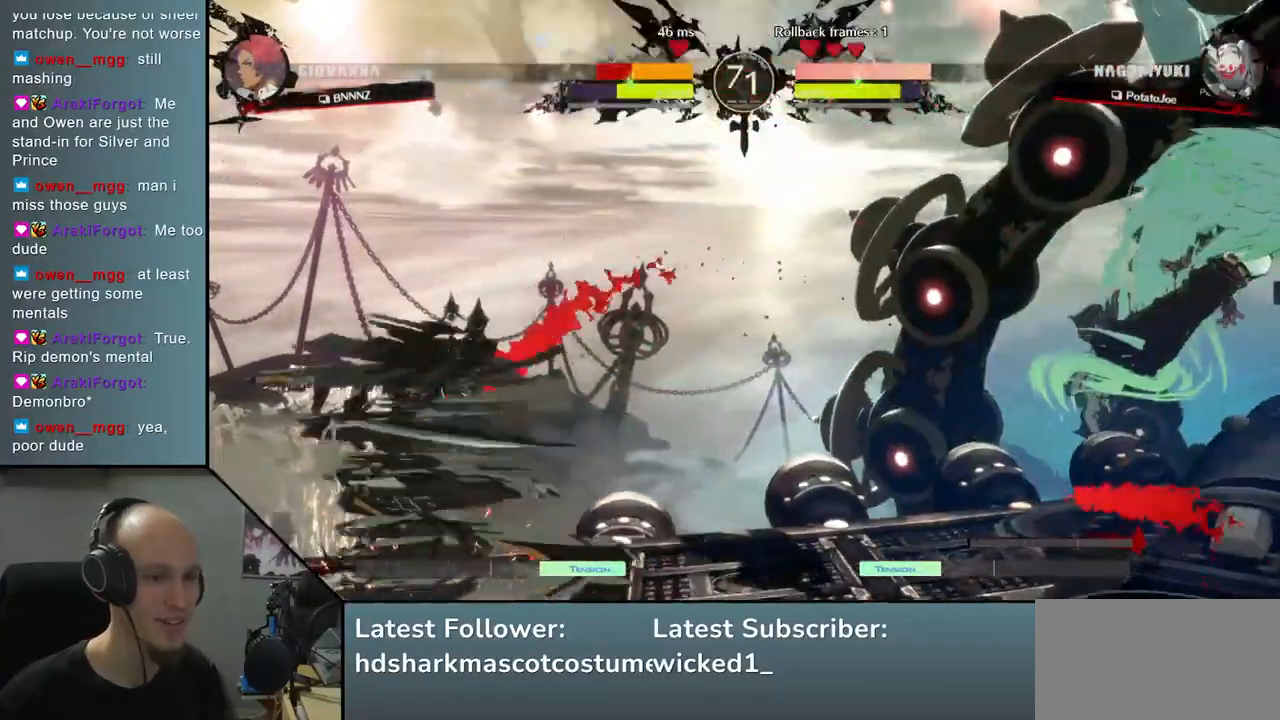
{"buttons": [], "left_stick": "right", "right_stick": "right", "events": [[100, "left_stick", "down"], [100, "right_stick", "down"], [200, "left_stick", "right"], [200, "right_stick", "right"], [250, "TRIANGLE", "down"], [333, "left_stick", "center"], [333, "right_stick", "center"], [350, "TRIANGLE", "up"], [400, "left_stick", "down"], [400, "right_stick", "down"], [450, "left_stick", "right"], [450, "right_stick", "right"]]}
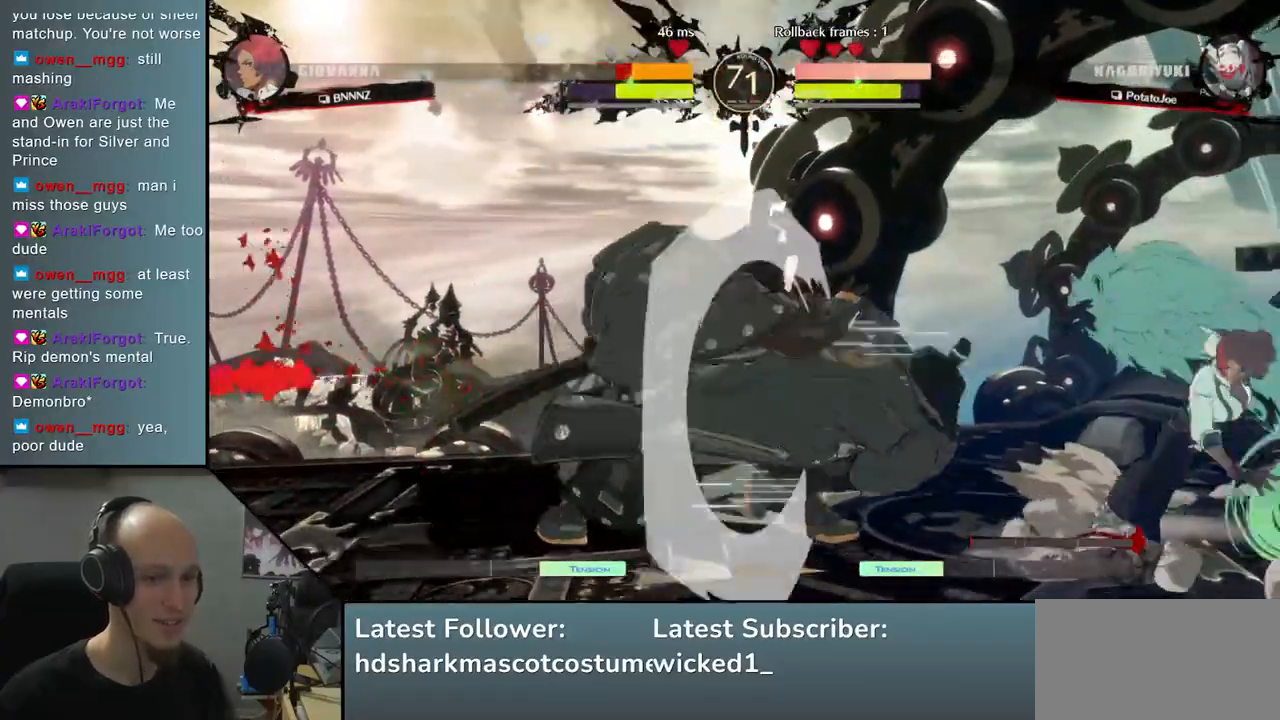
{"buttons": [], "left_stick": "center", "right_stick": "center", "events": [[50, "L2", "down"], [133, "L2", "up"], [217, "left_stick", "down"], [217, "right_stick", "down"], [317, "left_stick", "left"], [317, "right_stick", "left"], [400, "SQUARE", "down"], [450, "left_stick", "center"], [450, "right_stick", "center"], [500, "SQUARE", "up"]]}
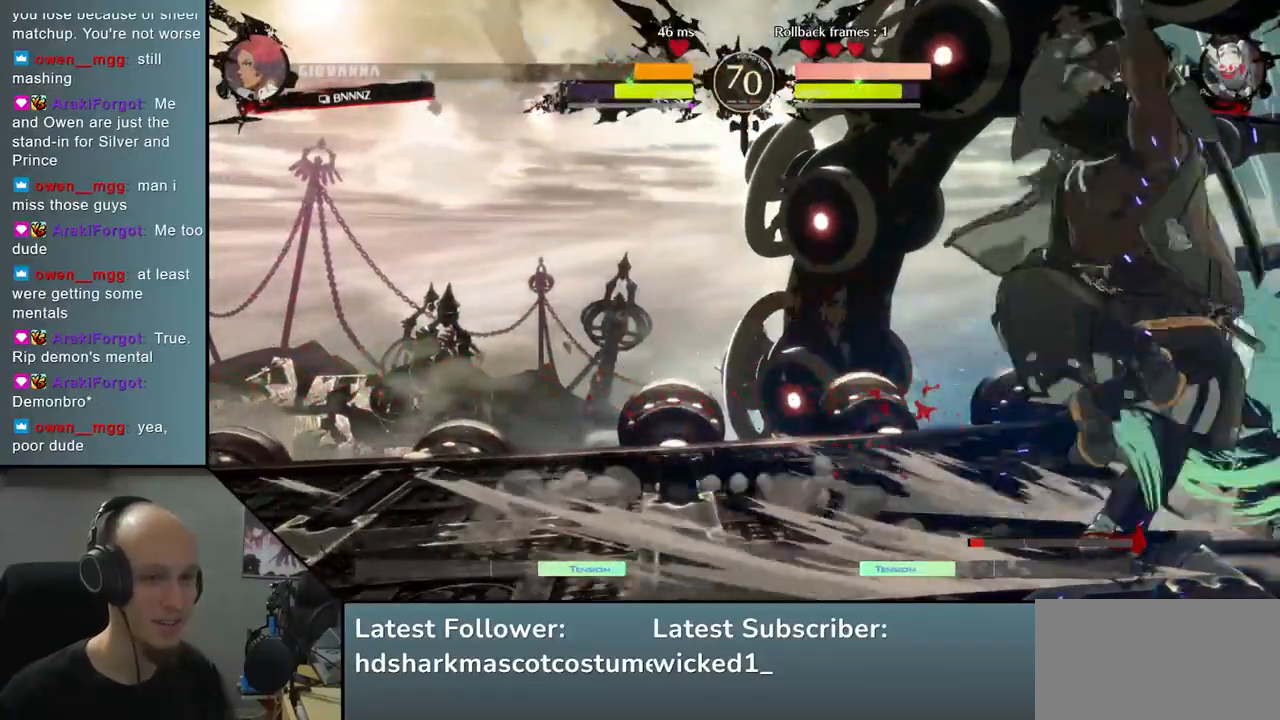
{"buttons": [], "left_stick": "down", "right_stick": "down", "events": [[83, "left_stick", "down-left"], [83, "right_stick", "down-left"], [150, "left_stick", "down-right"], [150, "right_stick", "down-right"], [233, "left_stick", "down"], [233, "right_stick", "down"], [333, "SQUARE", "down"], [350, "left_stick", "right"], [350, "right_stick", "right"], [400, "left_stick", "down"], [400, "right_stick", "down"], [483, "SQUARE", "up"]]}
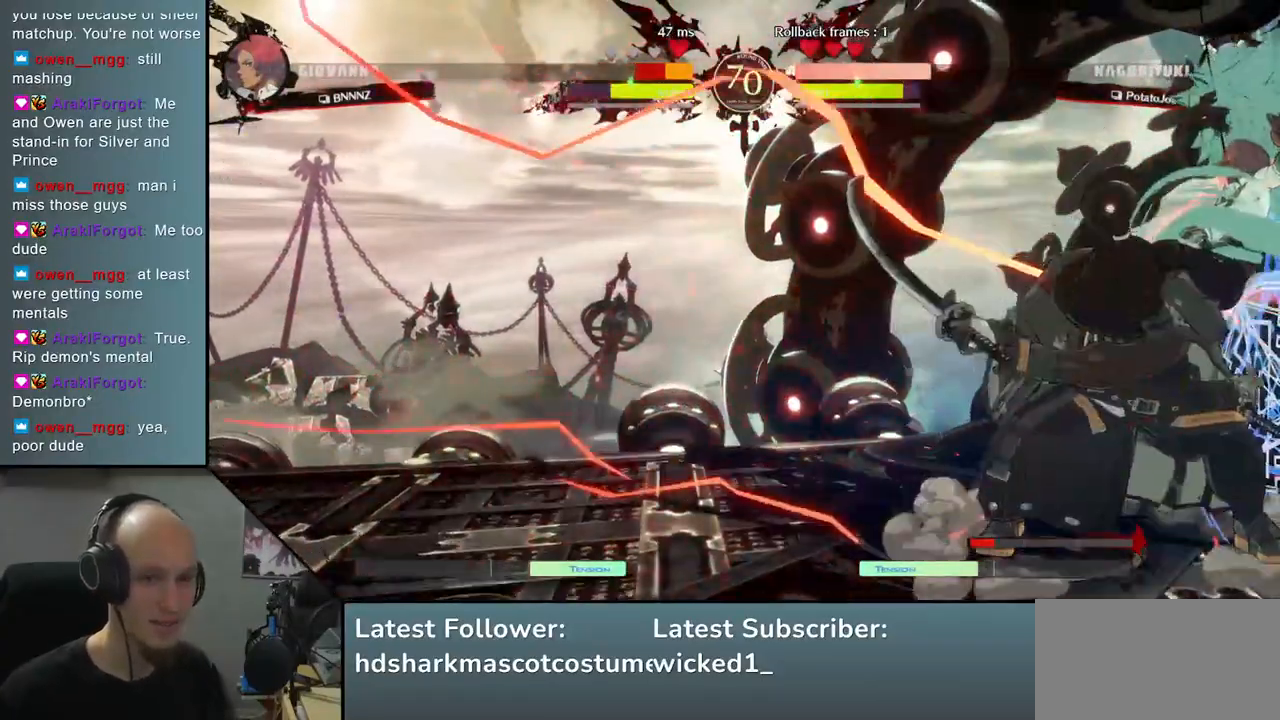
{"buttons": [], "left_stick": "center", "right_stick": "center", "events": [[100, "left_stick", "right"], [100, "right_stick", "right"], [233, "left_stick", "down"], [233, "right_stick", "down"], [317, "left_stick", "left"], [317, "right_stick", "left"], [350, "SQUARE", "down"], [483, "SQUARE", "up"], [500, "left_stick", "center"], [500, "right_stick", "center"]]}
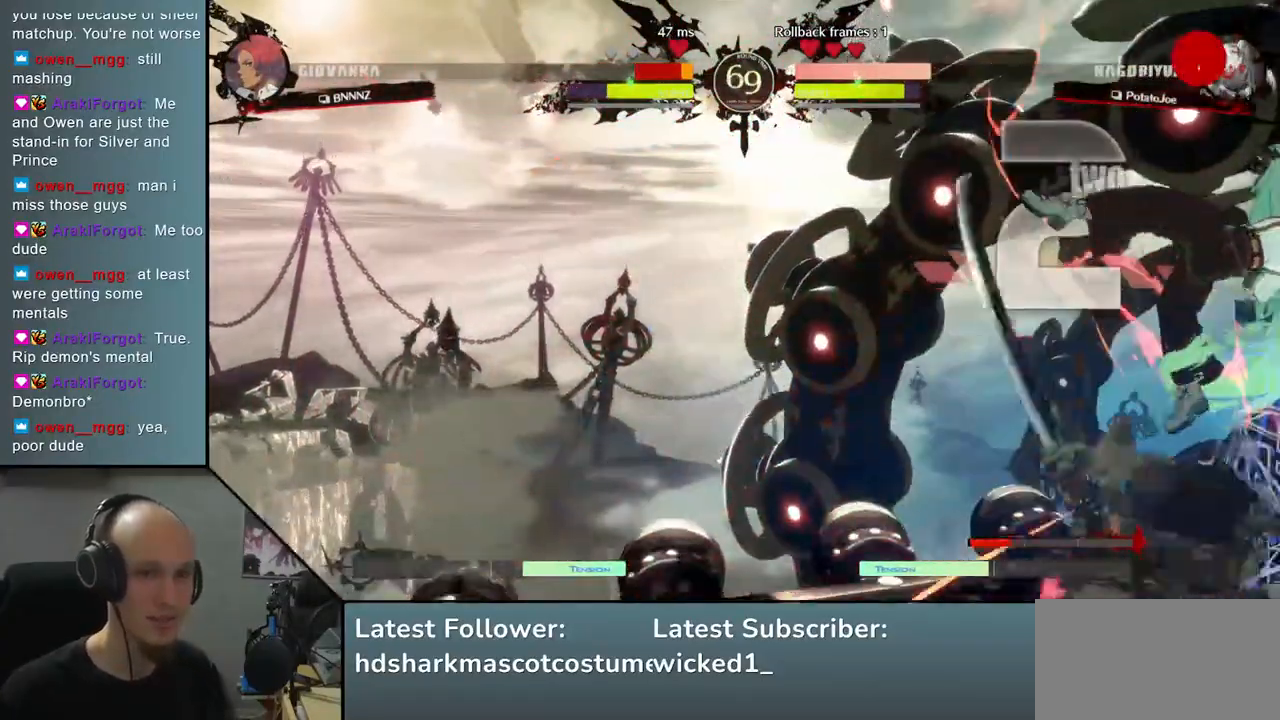
{"buttons": ["TRIANGLE"], "left_stick": "center", "right_stick": "center", "events": [[283, "TRIANGLE", "down"], [383, "TRIANGLE", "up"], [467, "TRIANGLE", "down"]]}
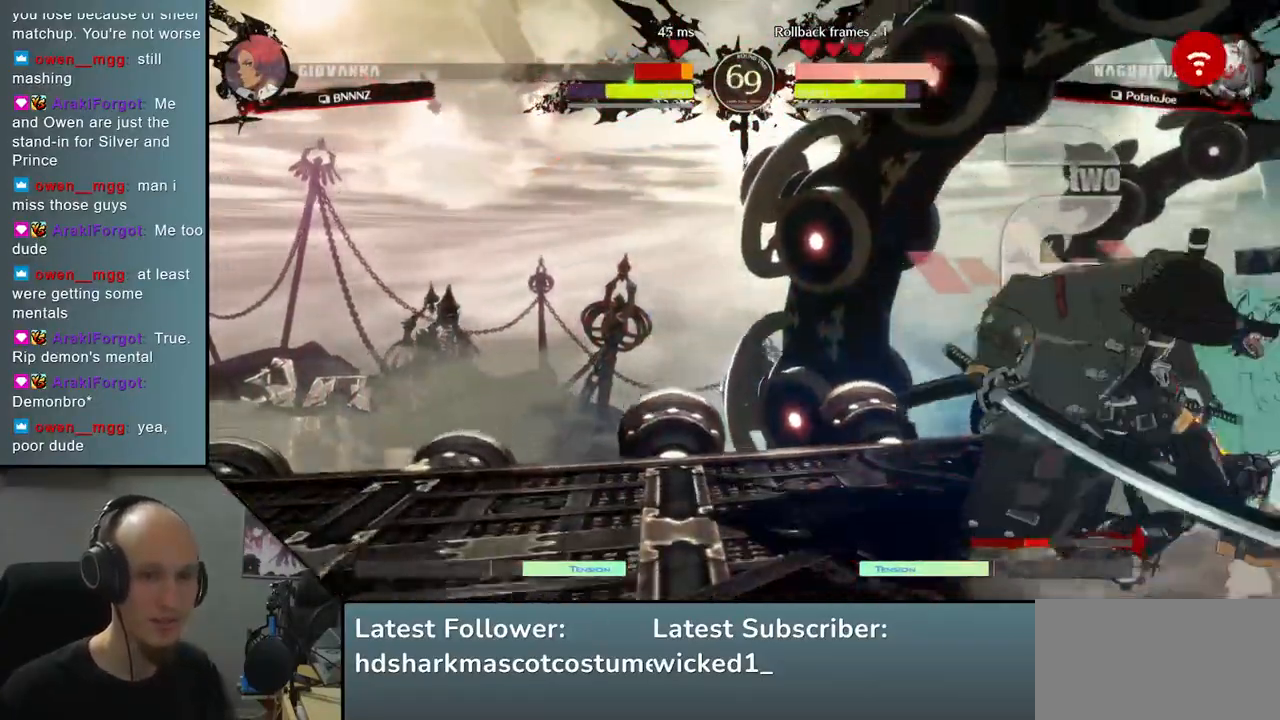
{"buttons": [], "left_stick": "center", "right_stick": "center", "events": [[67, "TRIANGLE", "up"]]}
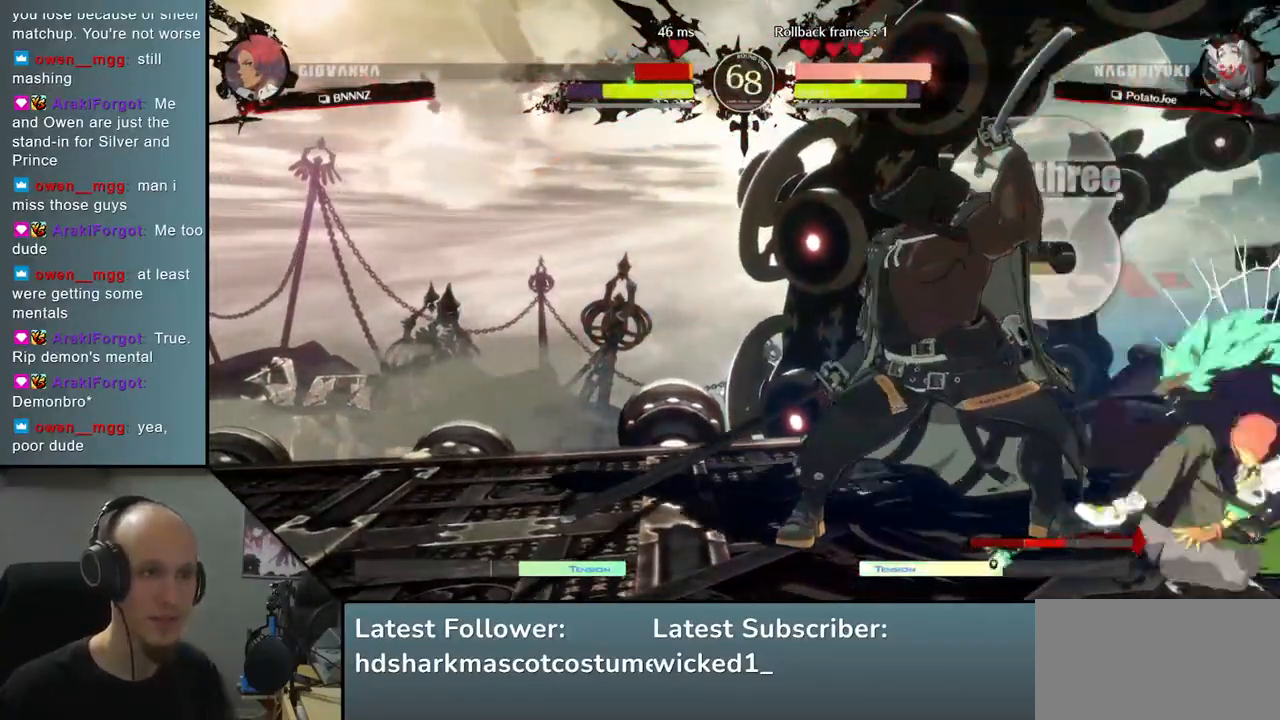
{"buttons": ["TRIANGLE"], "left_stick": "center", "right_stick": "center", "events": [[283, "TRIANGLE", "down"], [367, "TRIANGLE", "up"], [500, "TRIANGLE", "down"]]}
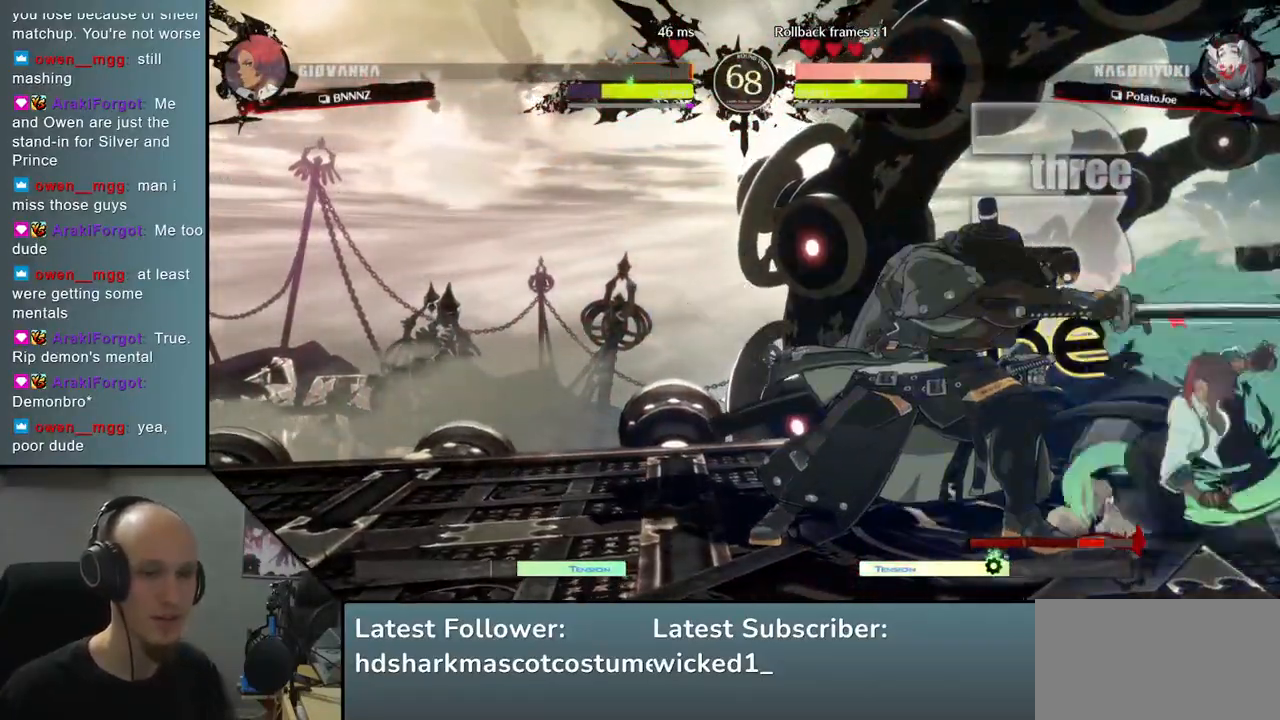
{"buttons": [], "left_stick": "right", "right_stick": "right", "events": [[100, "TRIANGLE", "up"], [217, "TRIANGLE", "down"], [317, "TRIANGLE", "up"], [467, "left_stick", "right"], [467, "right_stick", "right"]]}
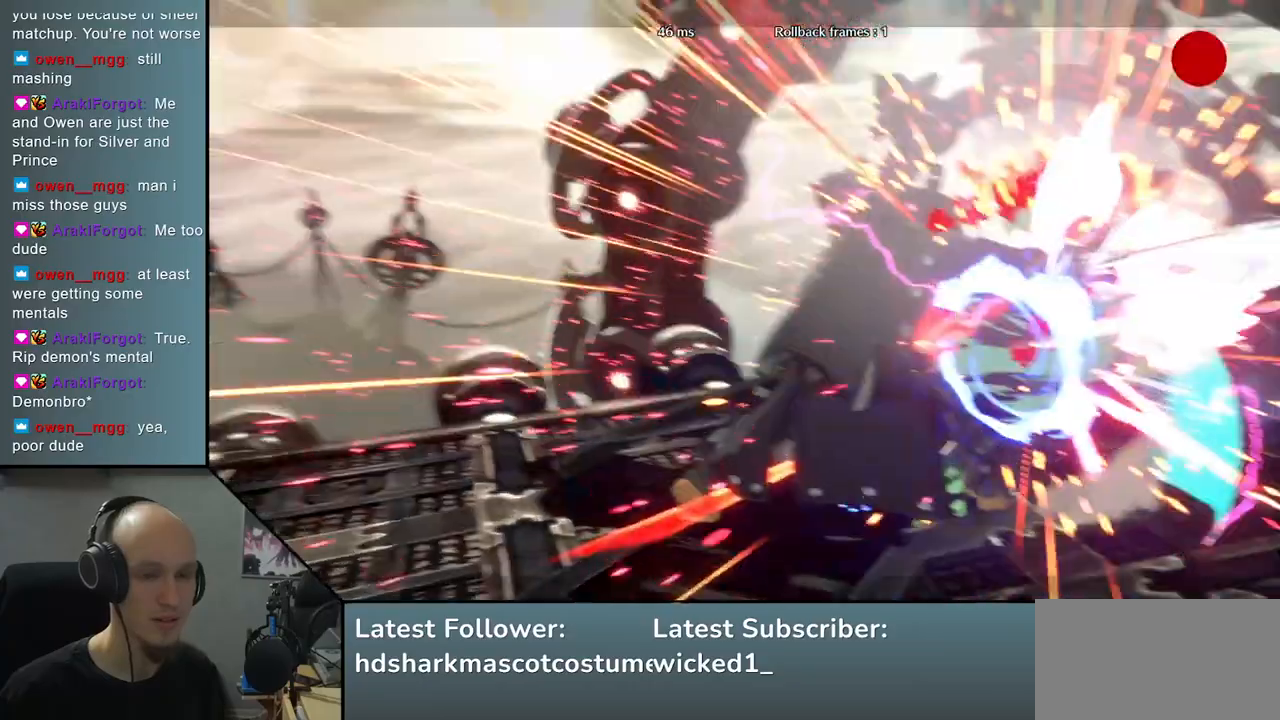
{"buttons": [], "left_stick": "center", "right_stick": "center", "events": [[17, "R2", "down"], [33, "R1", "down"], [33, "SQUARE", "down"], [33, "TRIANGLE", "down"], [133, "TRIANGLE", "up"], [150, "SQUARE", "up"], [167, "R1", "up"], [167, "R2", "up"], [217, "left_stick", "center"], [217, "right_stick", "center"]]}